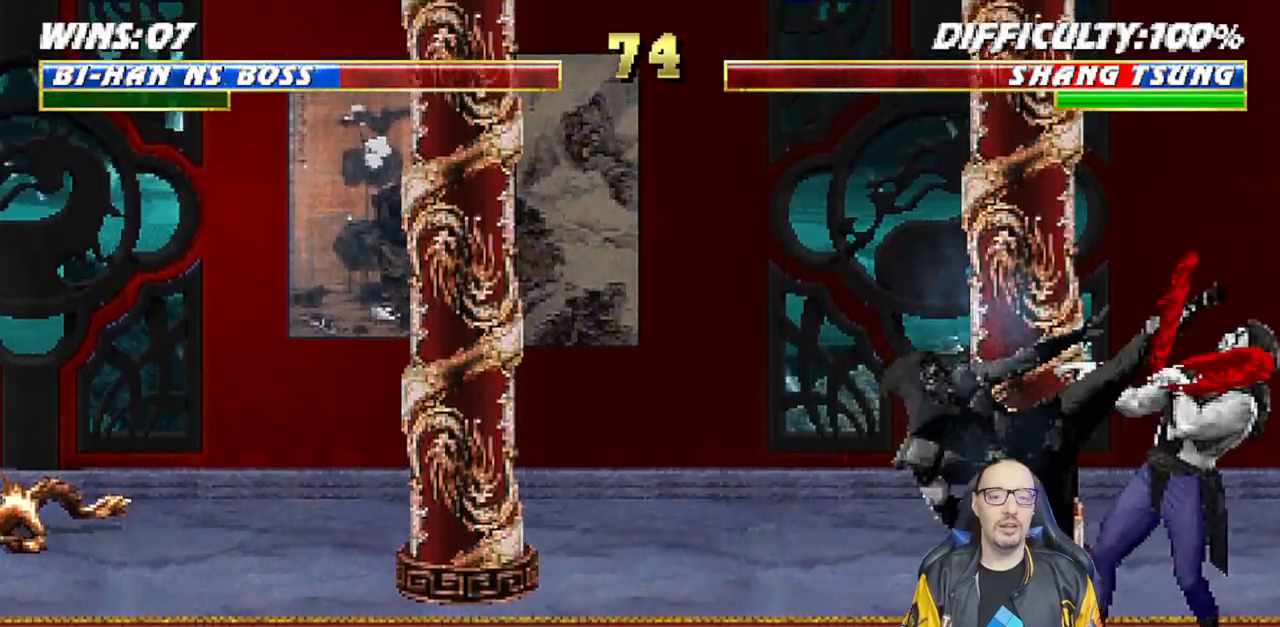
Gameplay with a controller (PlayStation layout); each line is a JSON object with the inputs held at the frame after it. "events" lists button and stick changes between this image and that frame as [ms after this image, input, new state], when the widget could be followed in between.
{"buttons": ["L1", "DPAD_UP", "DPAD_LEFT"], "left_stick": "center", "right_stick": "center", "events": []}
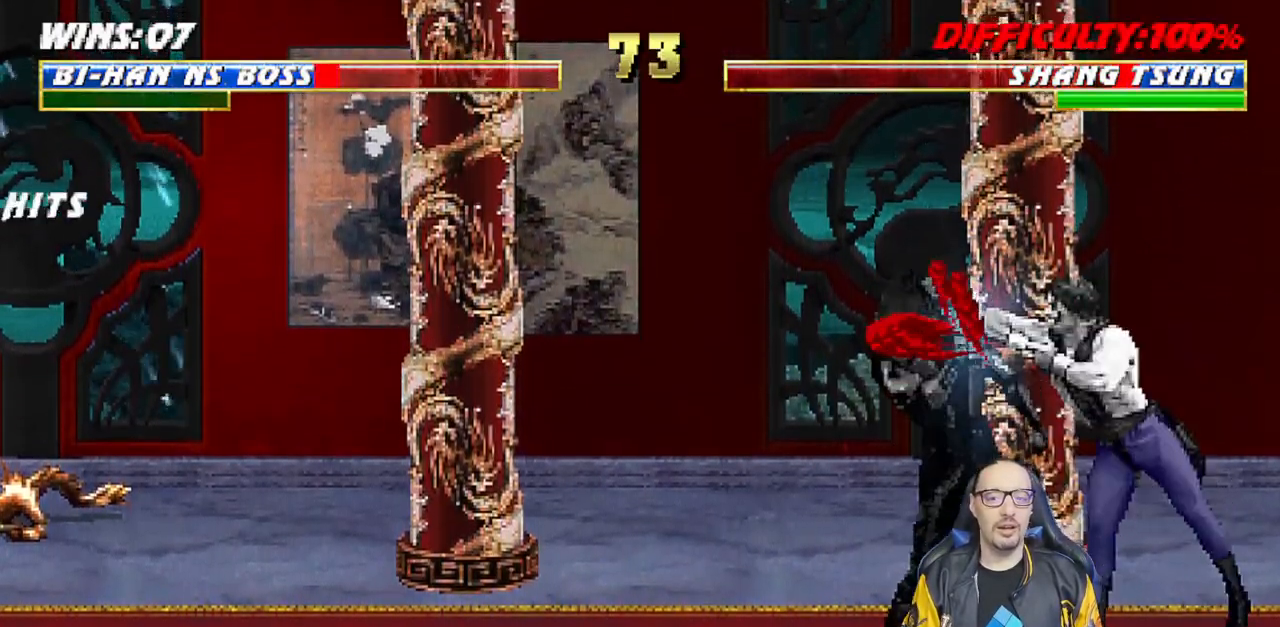
{"buttons": [], "left_stick": "center", "right_stick": "center", "events": [[83, "TRIANGLE", "down"], [150, "DPAD_LEFT", "up"], [150, "DPAD_UP", "up"], [167, "L1", "up"], [233, "TRIANGLE", "up"]]}
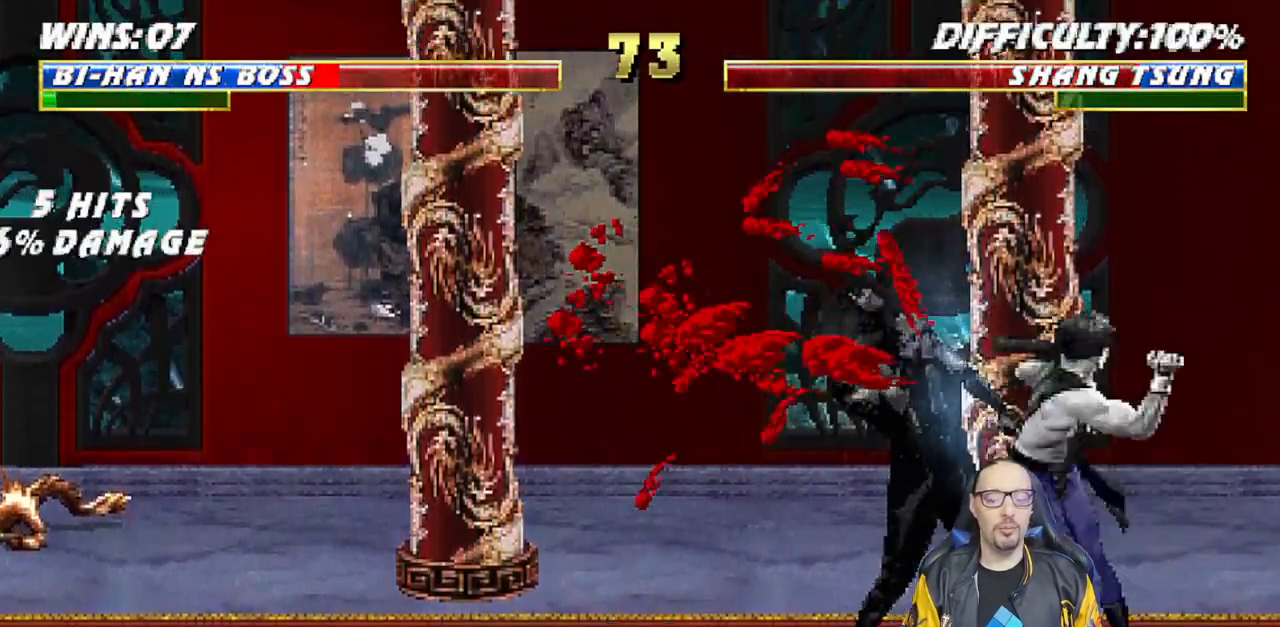
{"buttons": [], "left_stick": "center", "right_stick": "center", "events": []}
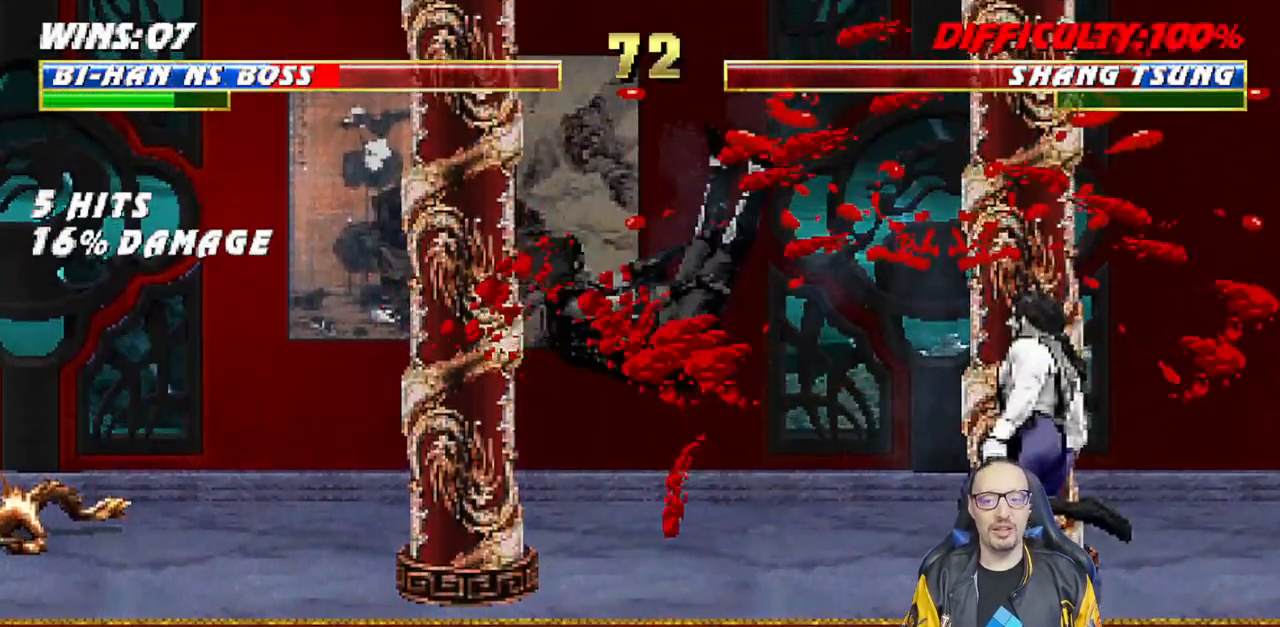
{"buttons": ["R1", "DPAD_DOWN", "DPAD_LEFT"], "left_stick": "center", "right_stick": "center", "events": [[233, "R1", "down"], [250, "DPAD_DOWN", "down"], [317, "DPAD_LEFT", "down"]]}
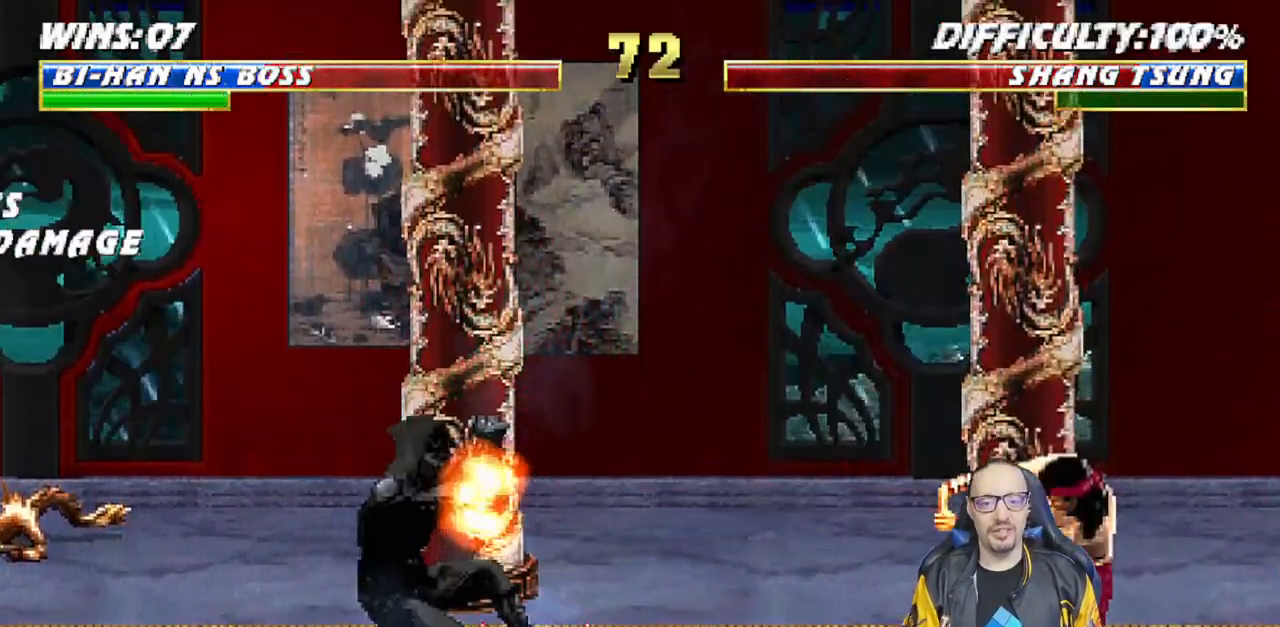
{"buttons": ["CROSS", "CIRCLE", "R1", "DPAD_LEFT"], "left_stick": "center", "right_stick": "center", "events": [[167, "DPAD_DOWN", "up"], [183, "DPAD_LEFT", "up"], [400, "DPAD_LEFT", "down"], [417, "CIRCLE", "down"], [417, "CROSS", "down"]]}
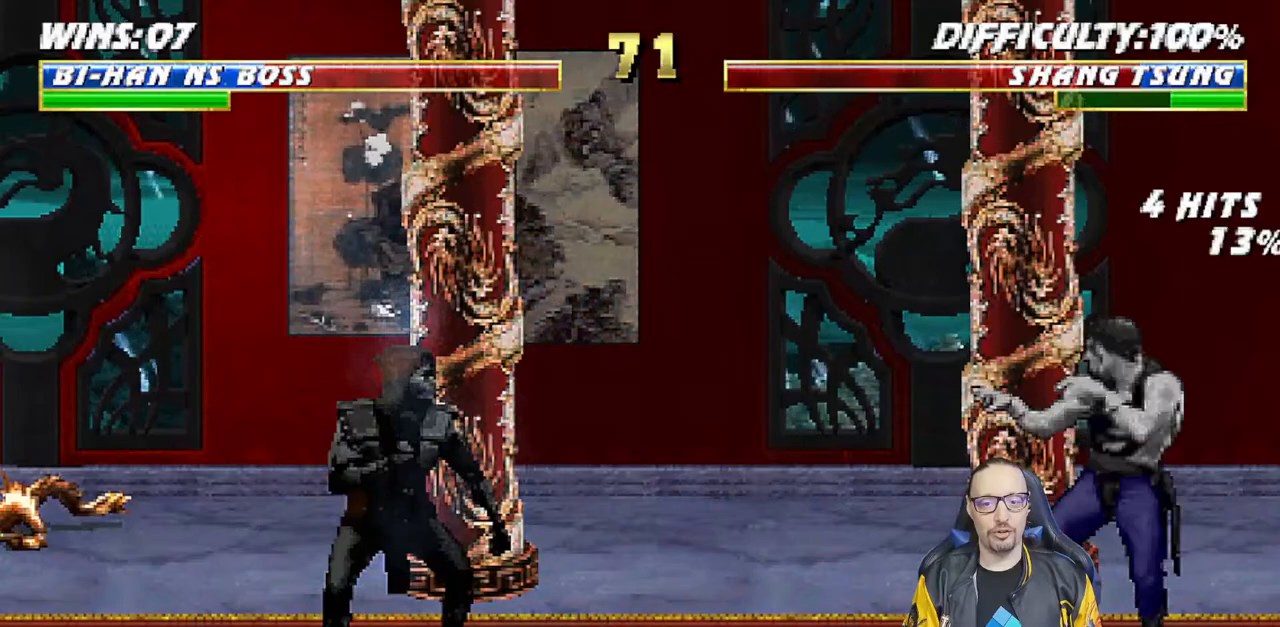
{"buttons": [], "left_stick": "center", "right_stick": "center", "events": [[333, "DPAD_LEFT", "up"], [383, "CIRCLE", "up"], [383, "CROSS", "up"], [467, "R1", "up"]]}
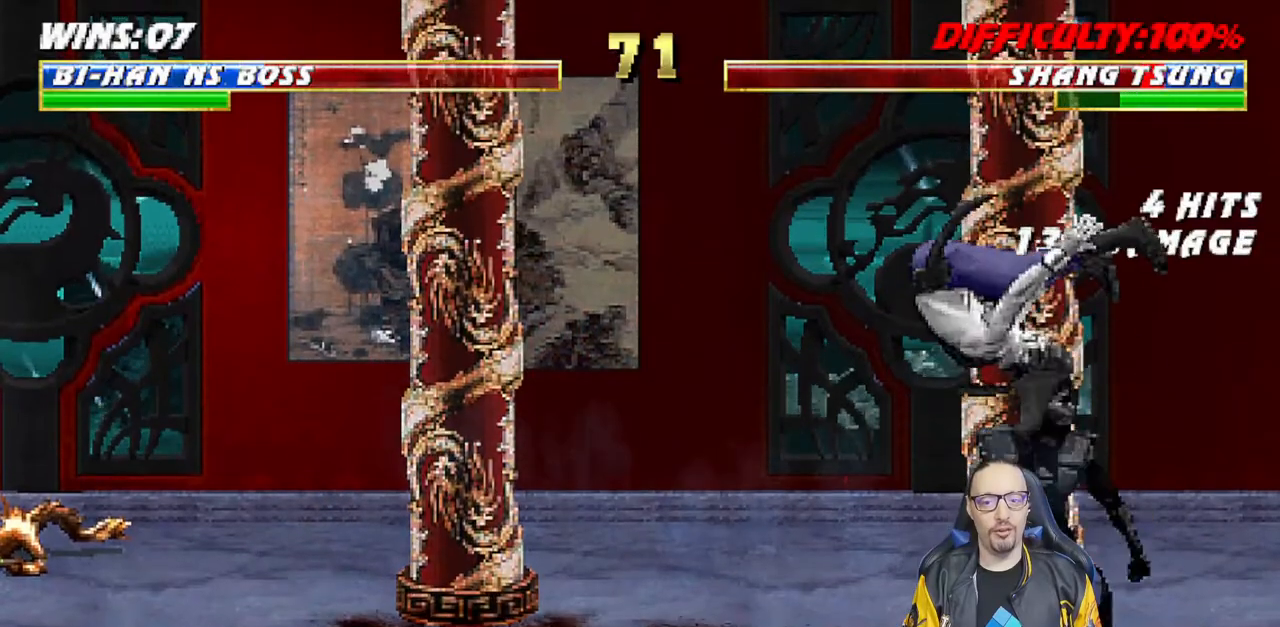
{"buttons": ["TRIANGLE"], "left_stick": "center", "right_stick": "center", "events": [[150, "L1", "down"], [167, "DPAD_LEFT", "down"], [233, "TRIANGLE", "down"], [283, "DPAD_LEFT", "up"], [317, "L1", "up"], [367, "TRIANGLE", "up"], [417, "TRIANGLE", "down"]]}
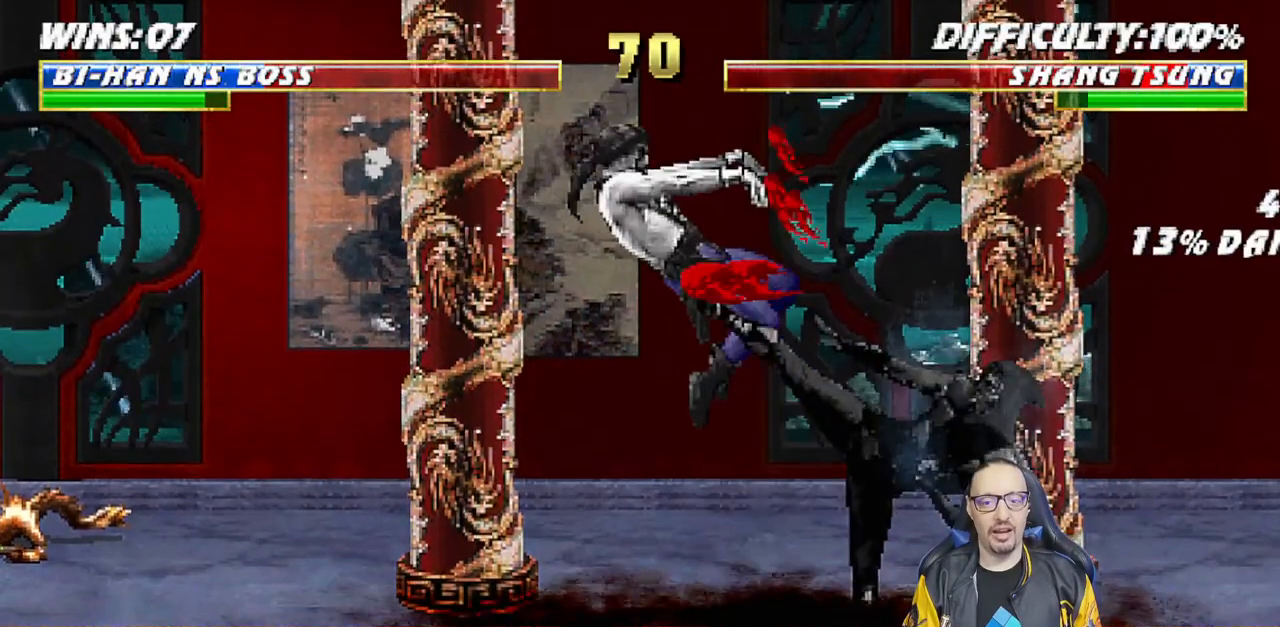
{"buttons": ["L1", "DPAD_UP"], "left_stick": "center", "right_stick": "center", "events": [[83, "TRIANGLE", "up"], [300, "DPAD_LEFT", "down"], [300, "L1", "down"], [433, "DPAD_UP", "down"], [500, "DPAD_LEFT", "up"]]}
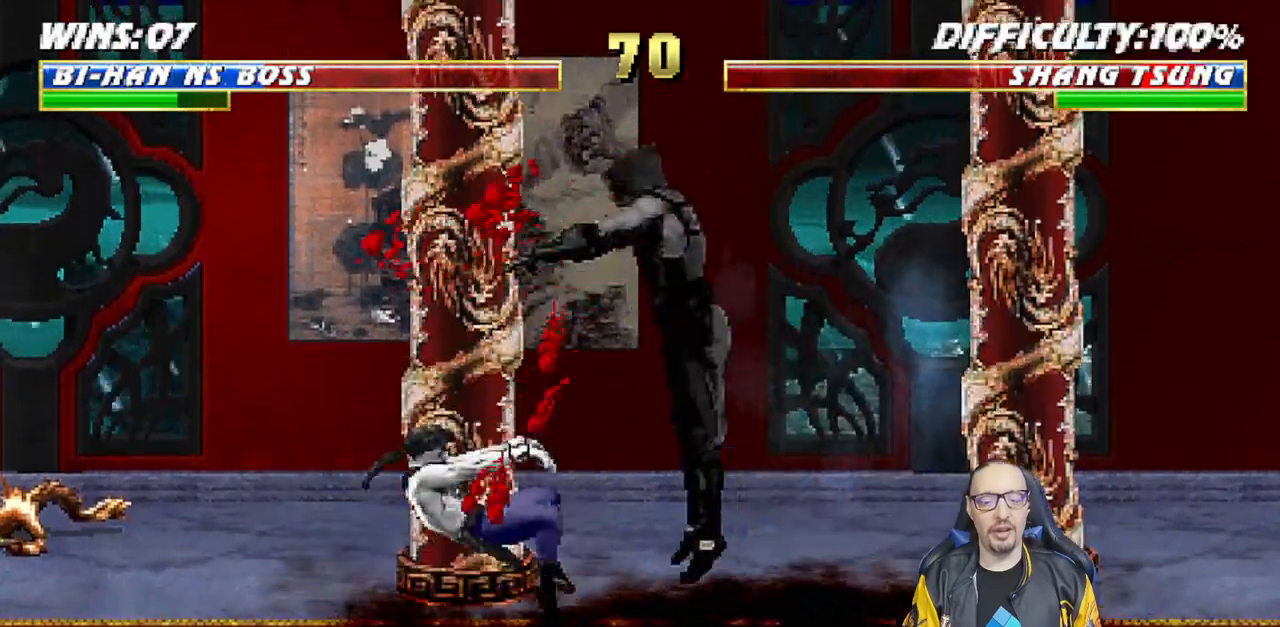
{"buttons": ["SQUARE", "L1", "DPAD_RIGHT"], "left_stick": "center", "right_stick": "center", "events": [[33, "DPAD_RIGHT", "down"], [100, "DPAD_UP", "up"], [433, "SQUARE", "down"]]}
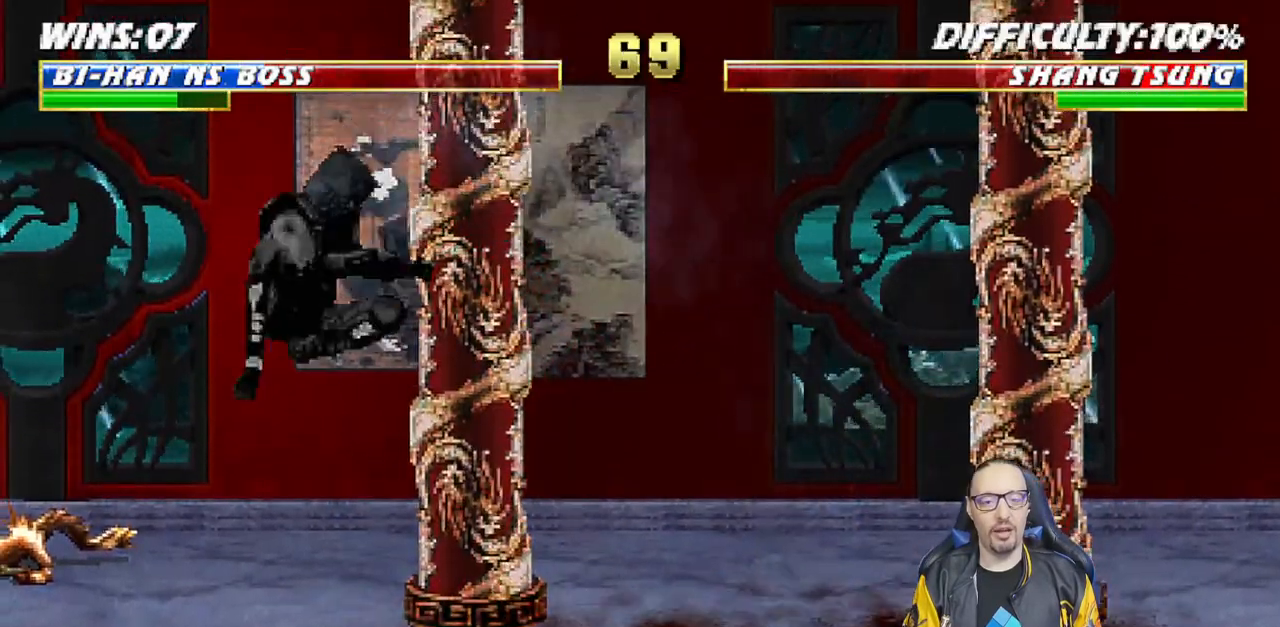
{"buttons": [], "left_stick": "center", "right_stick": "center", "events": [[17, "SQUARE", "up"], [100, "SQUARE", "down"], [167, "SQUARE", "up"], [217, "DPAD_RIGHT", "up"], [233, "L1", "up"], [333, "SQUARE", "down"], [450, "SQUARE", "up"]]}
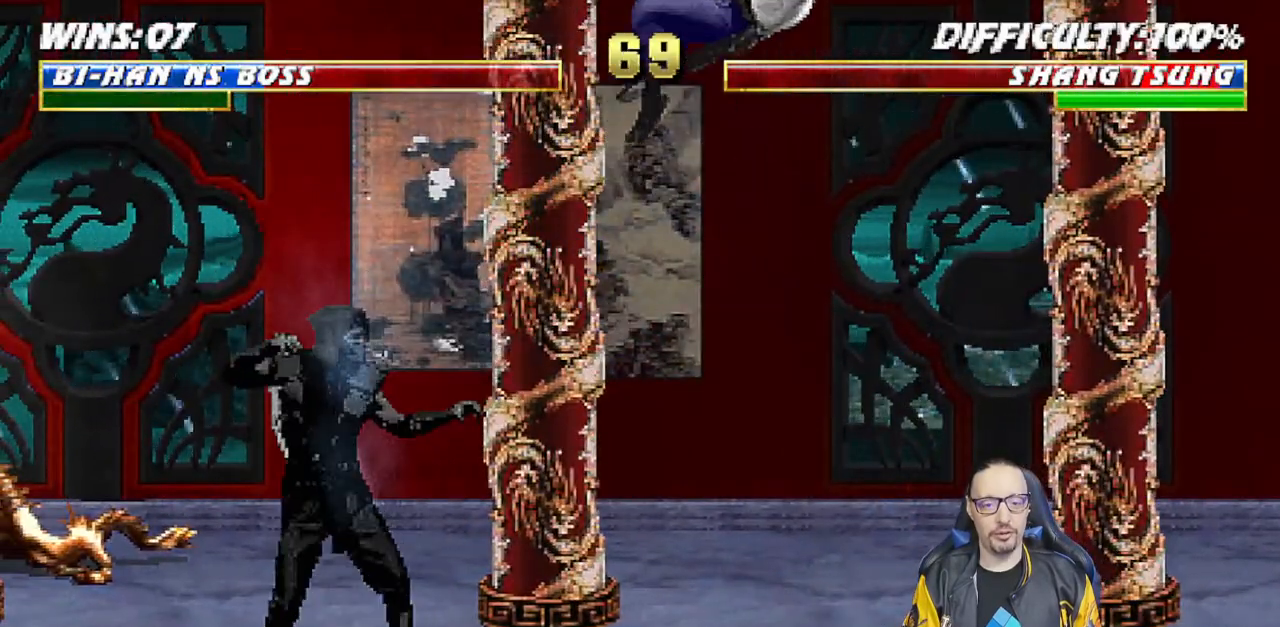
{"buttons": ["TRIANGLE"], "left_stick": "center", "right_stick": "center", "events": [[67, "L1", "down"], [83, "DPAD_RIGHT", "down"], [117, "DPAD_UP", "down"], [267, "TRIANGLE", "down"], [383, "DPAD_UP", "up"], [383, "TRIANGLE", "up"], [400, "DPAD_RIGHT", "up"], [400, "L1", "up"], [433, "TRIANGLE", "down"]]}
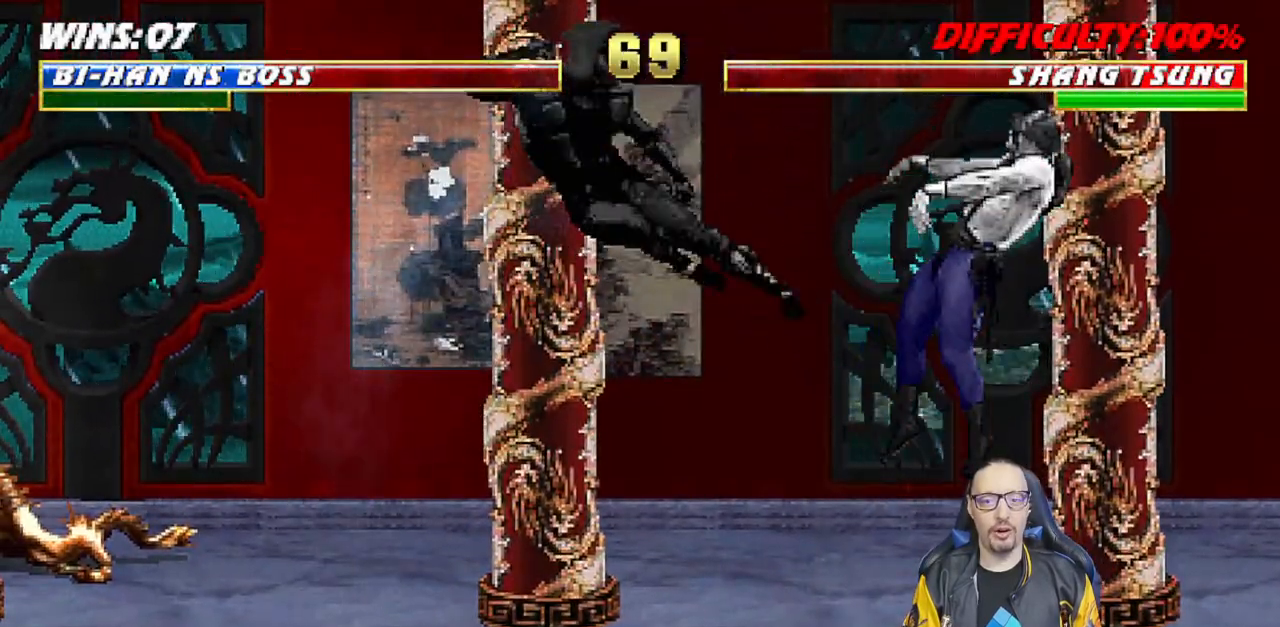
{"buttons": ["CROSS", "CIRCLE", "R1", "DPAD_LEFT"], "left_stick": "center", "right_stick": "center", "events": [[83, "TRIANGLE", "up"], [267, "DPAD_LEFT", "down"], [283, "CIRCLE", "down"], [283, "CROSS", "down"], [283, "R1", "down"]]}
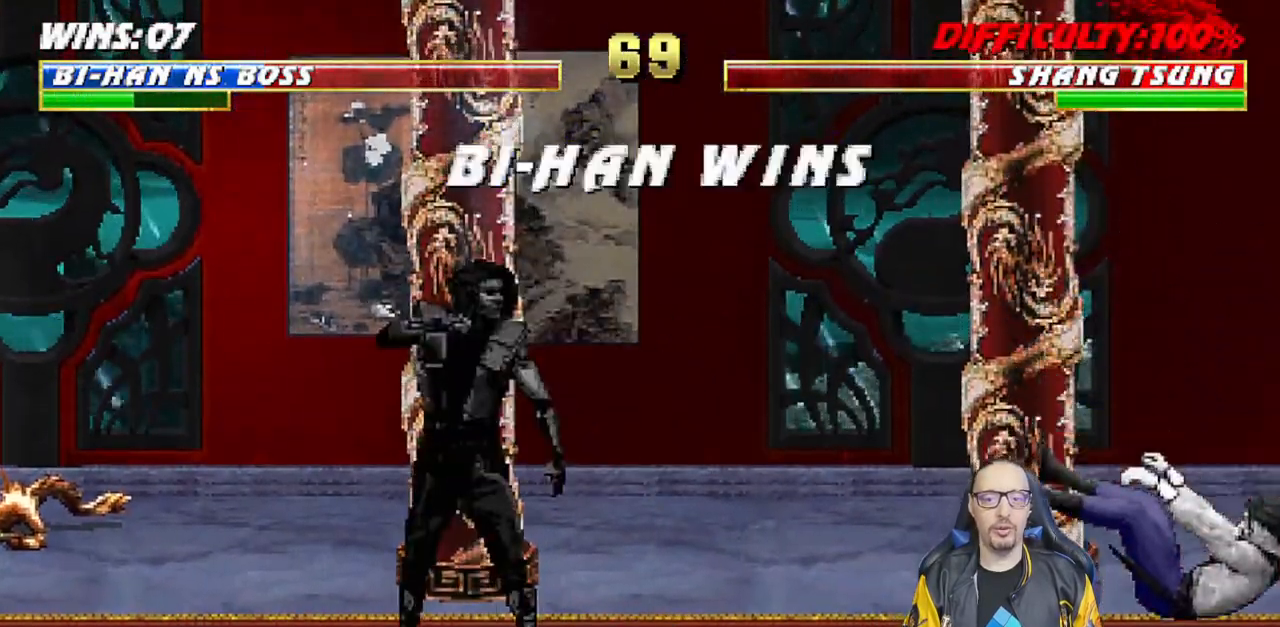
{"buttons": [], "left_stick": "center", "right_stick": "center", "events": [[67, "DPAD_LEFT", "up"], [117, "CROSS", "up"], [133, "CIRCLE", "up"], [150, "R1", "up"]]}